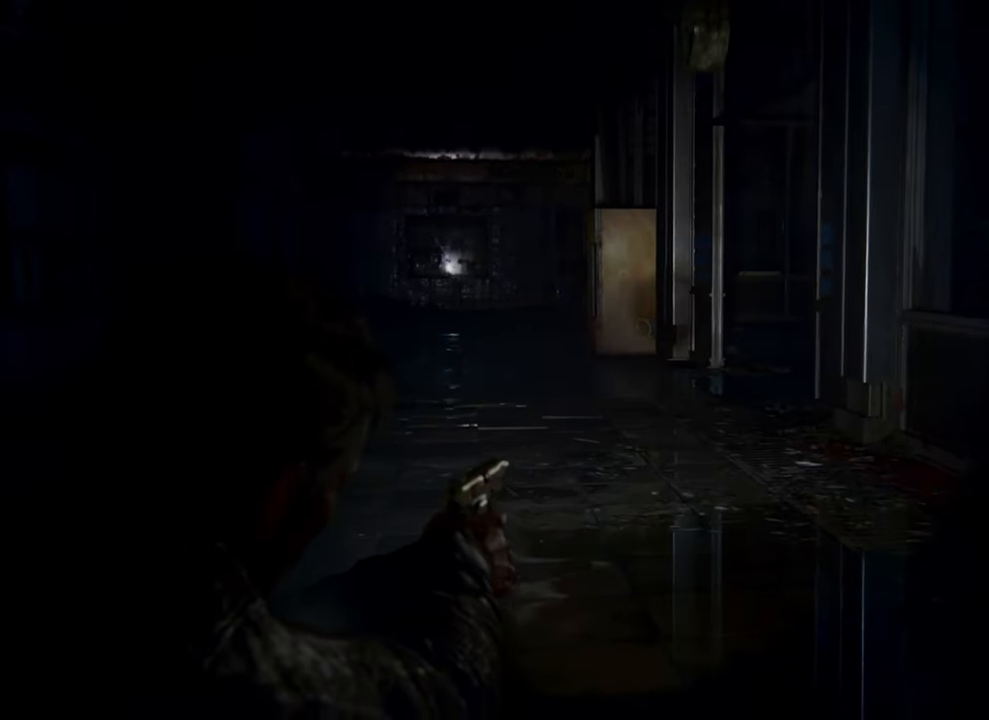
Gameplay with a controller (PlayStation layout); each line is a JSON object with the inputs held at the frame after it. "events" lists button and stick changes between this image and that frame as [ms after this image, input, new state], when the widget could be followed in between.
{"buttons": ["L2"], "left_stick": "up", "right_stick": "center", "events": []}
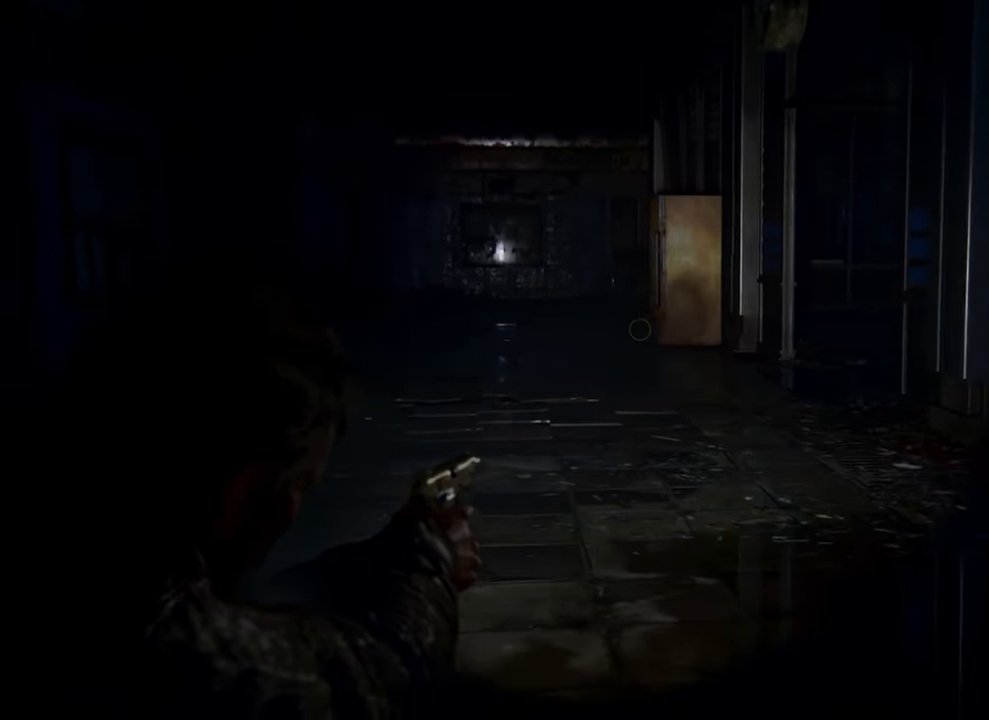
{"buttons": ["L2"], "left_stick": "up", "right_stick": "center", "events": []}
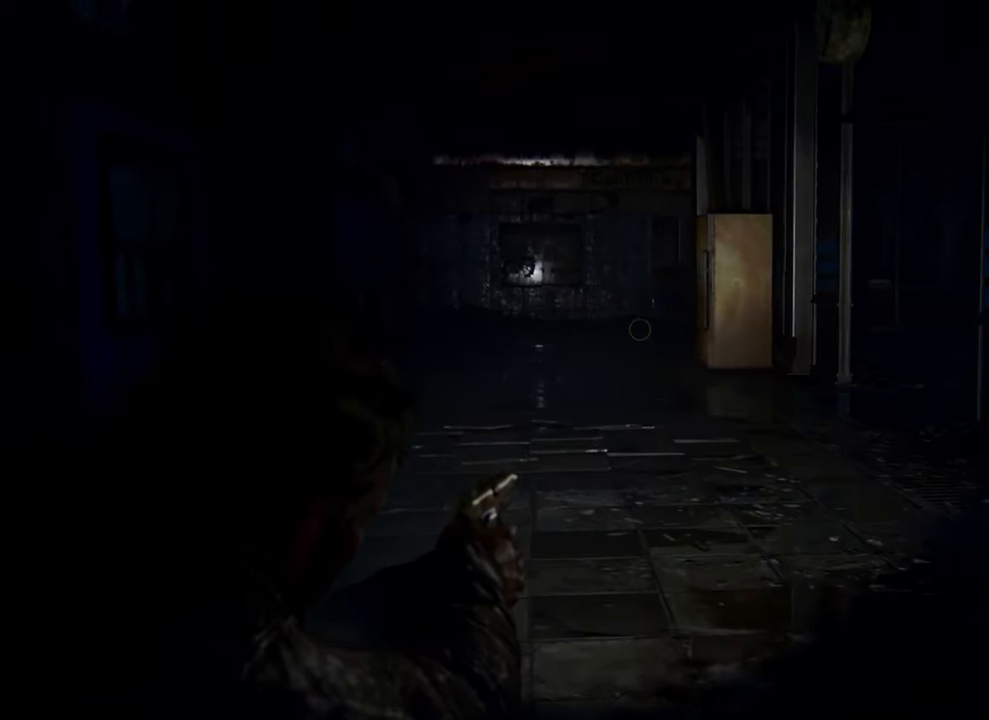
{"buttons": ["L2"], "left_stick": "up", "right_stick": "center", "events": []}
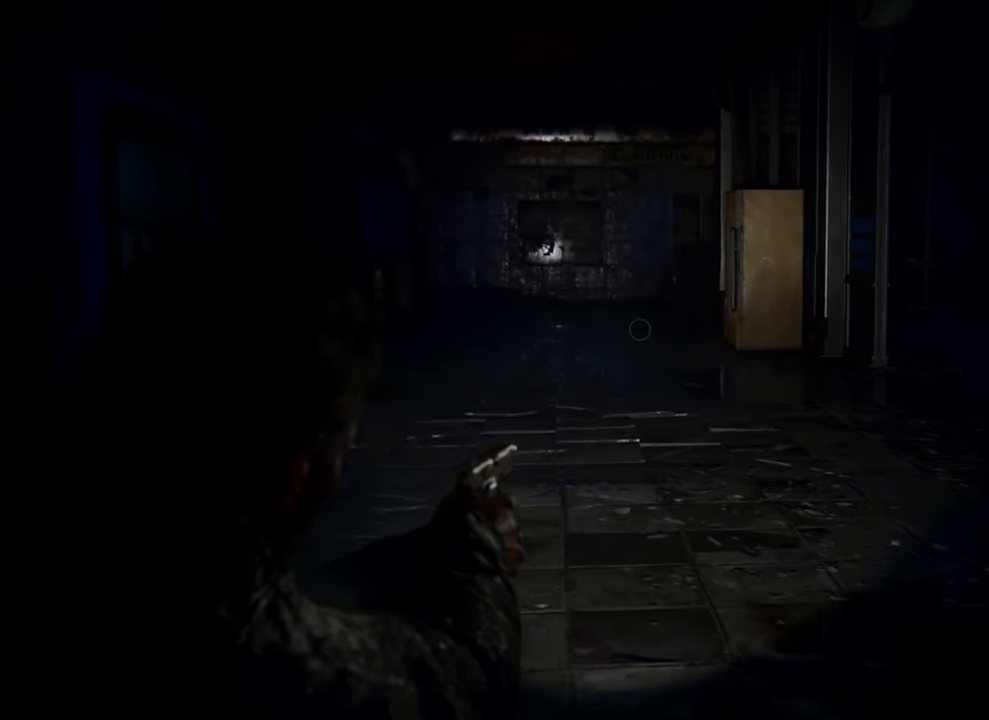
{"buttons": ["L2"], "left_stick": "up", "right_stick": "center", "events": []}
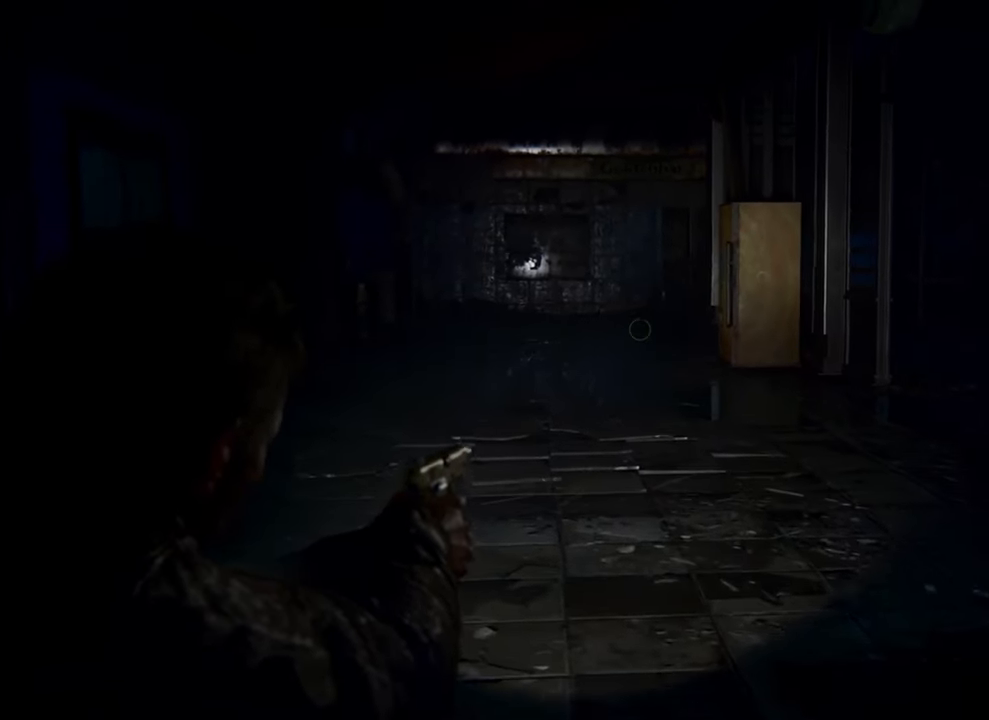
{"buttons": ["L2"], "left_stick": "up", "right_stick": "center", "events": []}
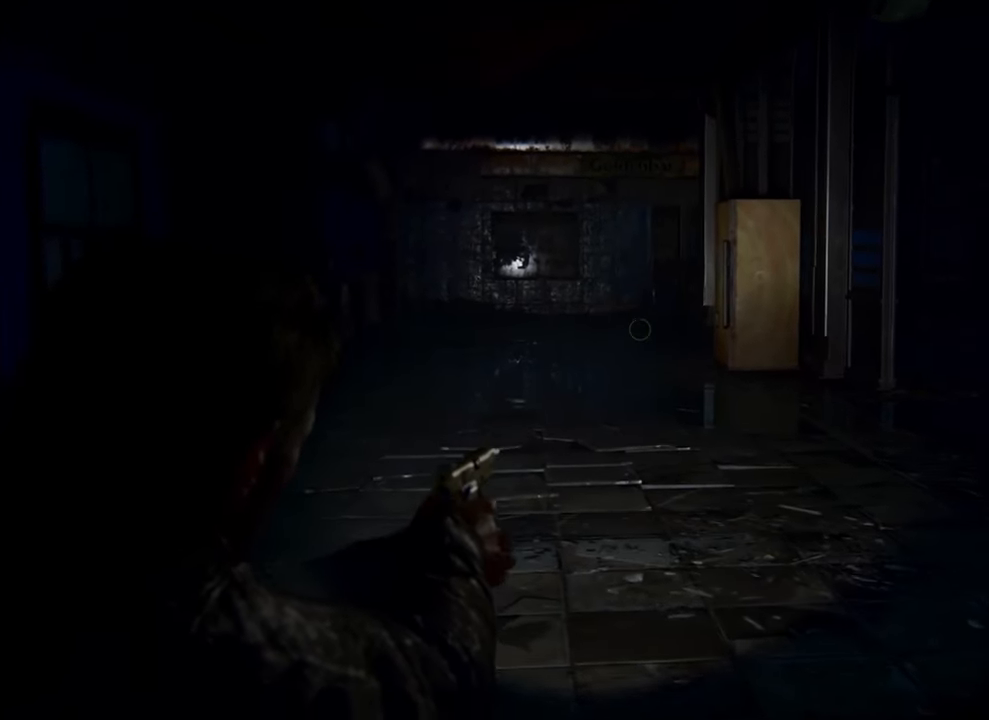
{"buttons": ["L2"], "left_stick": "up", "right_stick": "center", "events": []}
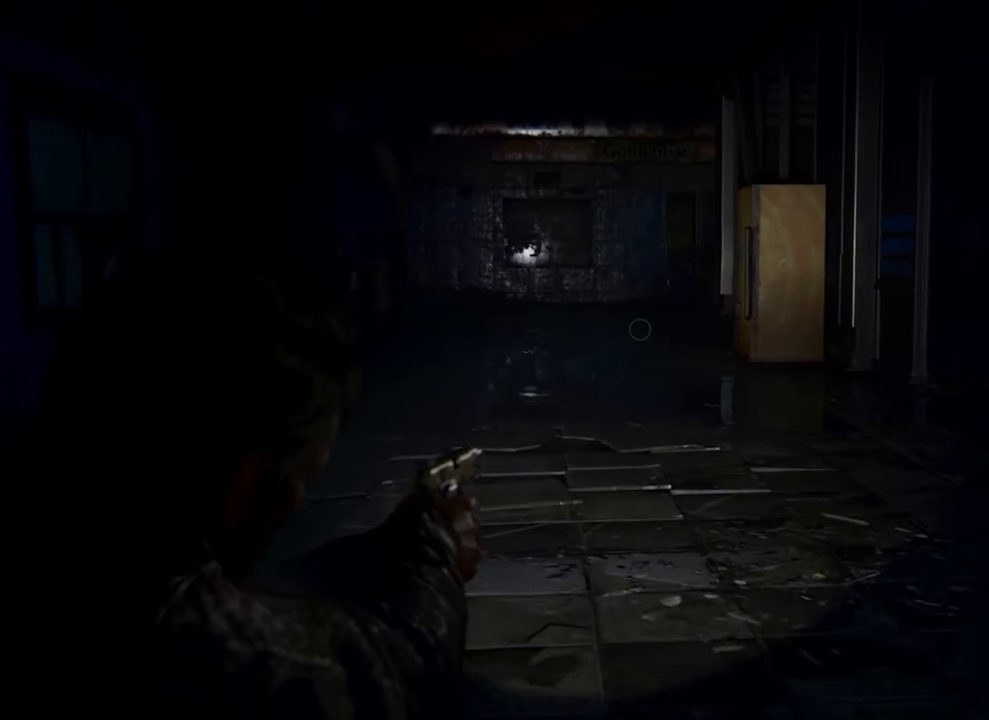
{"buttons": ["L2"], "left_stick": "up", "right_stick": "center", "events": []}
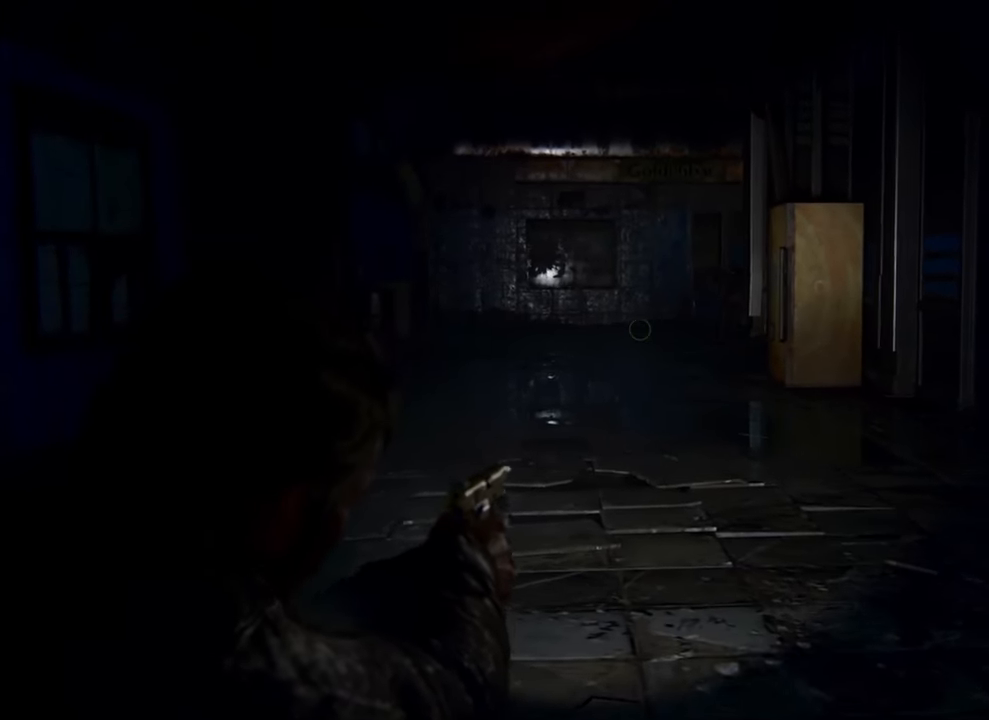
{"buttons": ["L2"], "left_stick": "up", "right_stick": "center", "events": []}
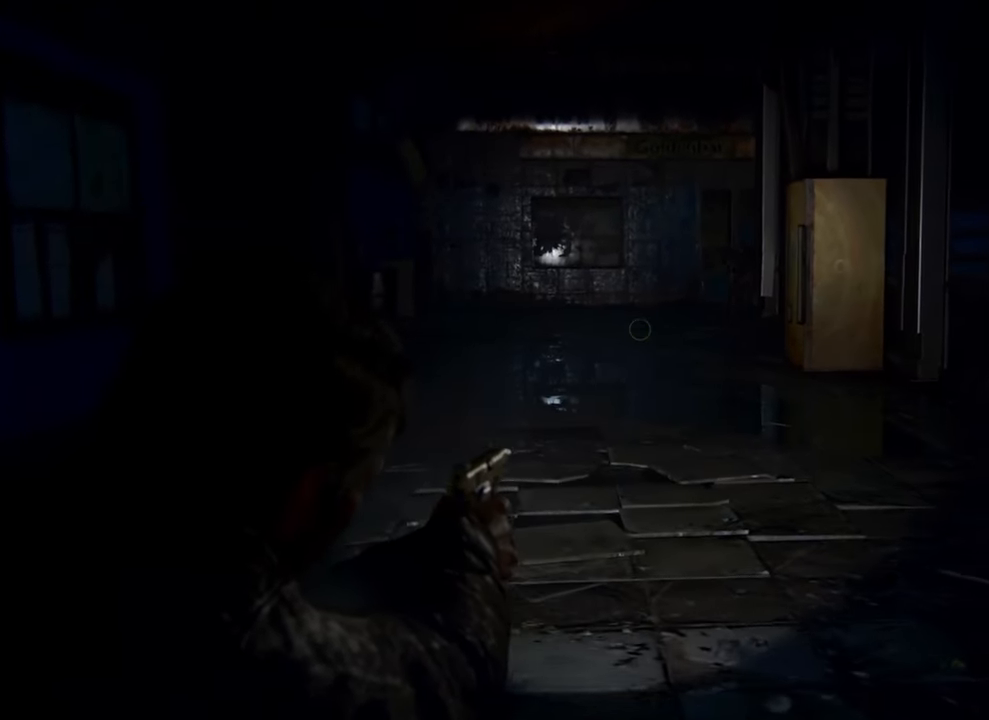
{"buttons": ["L2"], "left_stick": "up", "right_stick": "center", "events": []}
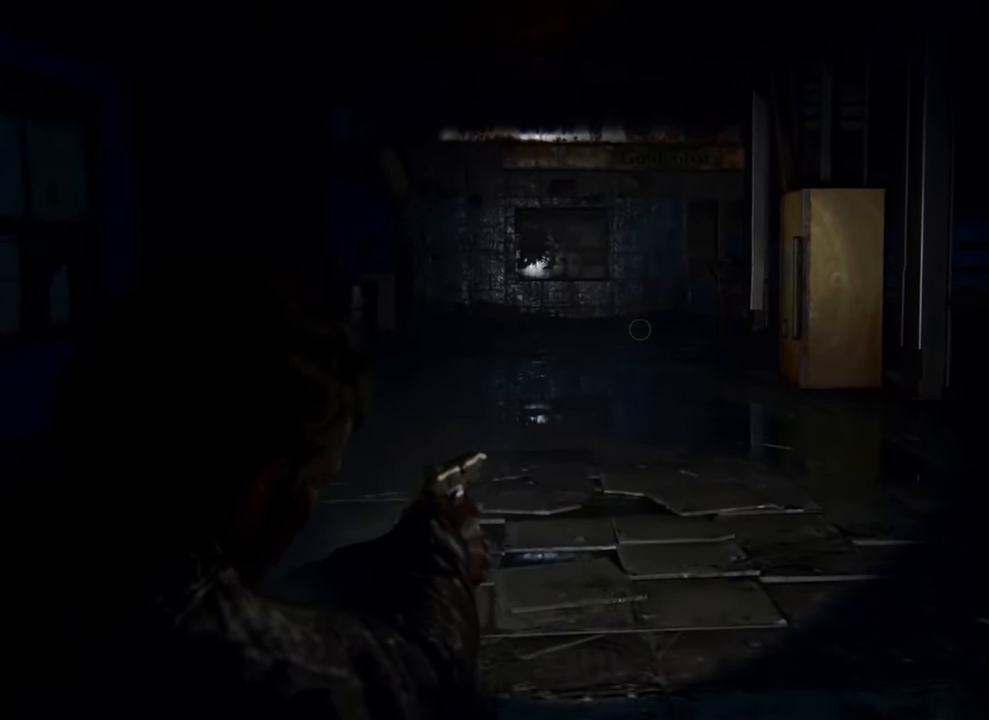
{"buttons": ["L2"], "left_stick": "up", "right_stick": "center", "events": []}
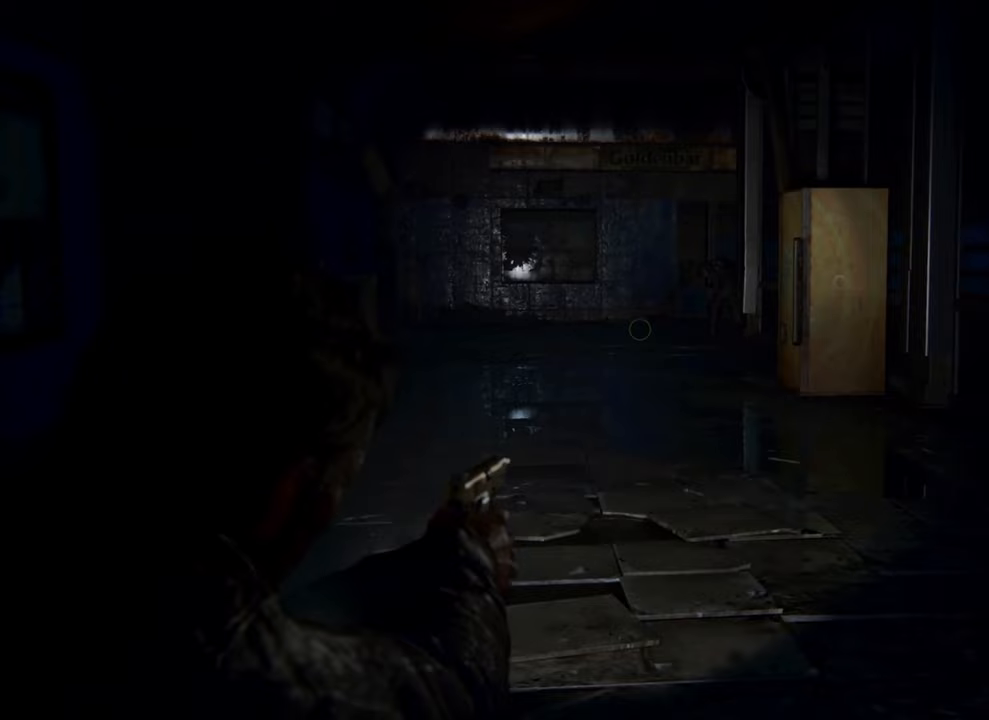
{"buttons": ["L2"], "left_stick": "up-left", "right_stick": "right", "events": [[500, "left_stick", "up-left"], [500, "right_stick", "right"]]}
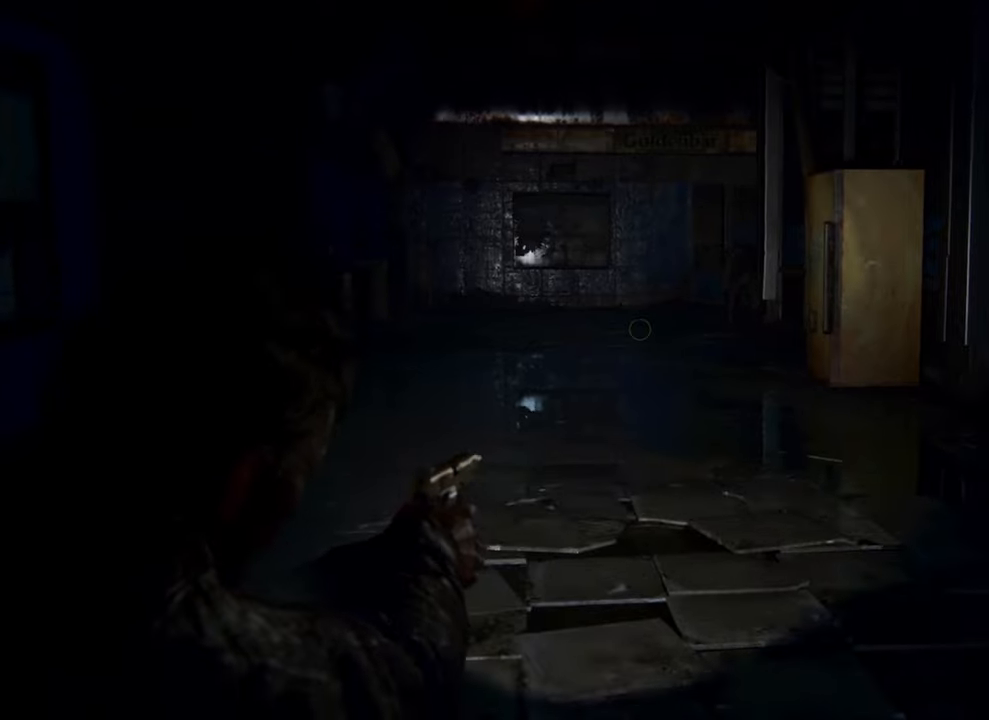
{"buttons": ["L2"], "left_stick": "up-left", "right_stick": "right", "events": []}
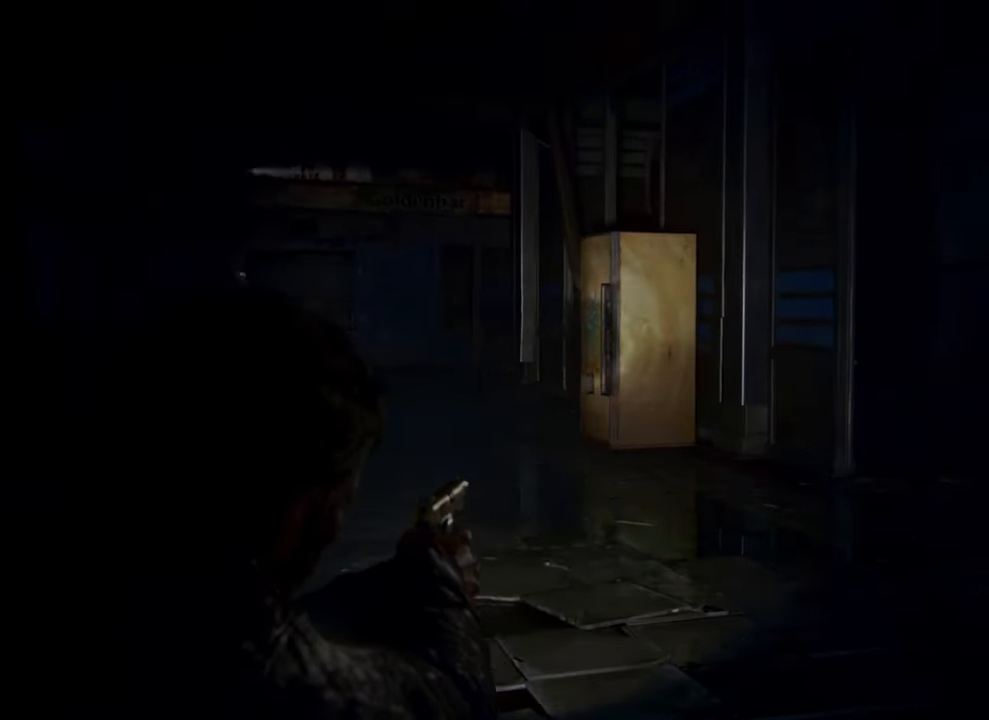
{"buttons": ["L2"], "left_stick": "up-left", "right_stick": "right", "events": []}
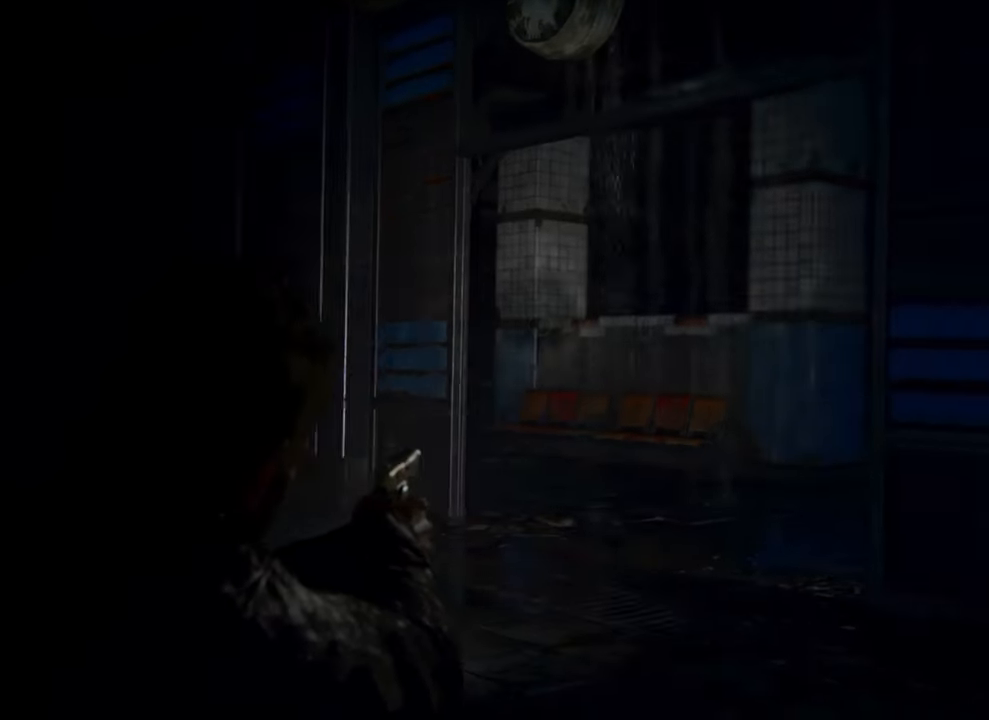
{"buttons": ["L2"], "left_stick": "up-left", "right_stick": "center", "events": [[133, "right_stick", "center"]]}
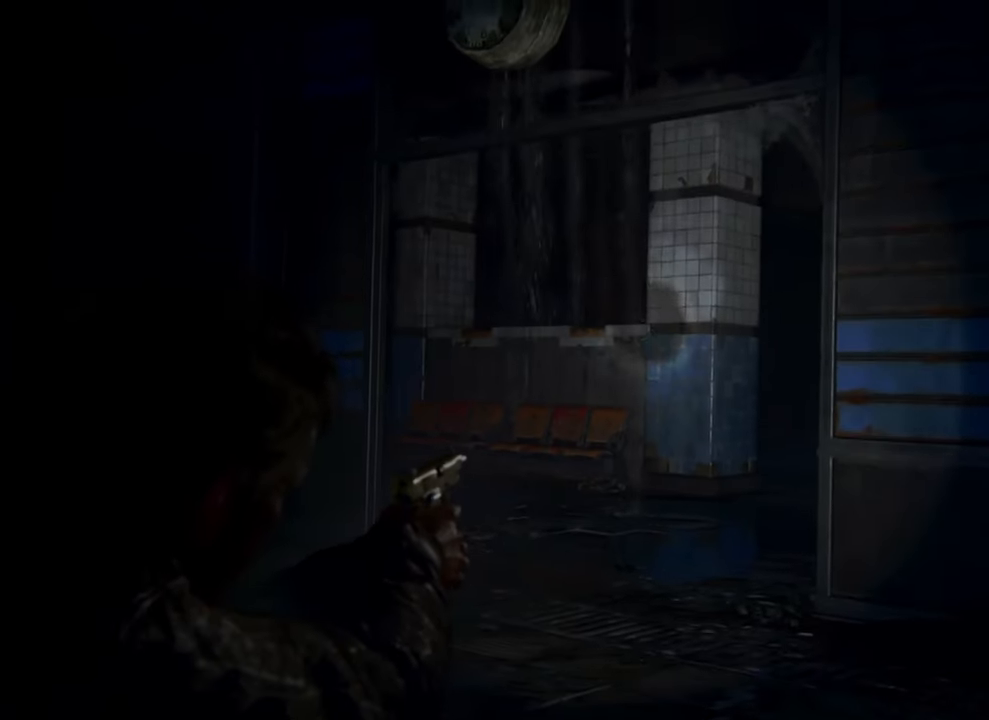
{"buttons": ["L2"], "left_stick": "up-left", "right_stick": "center", "events": []}
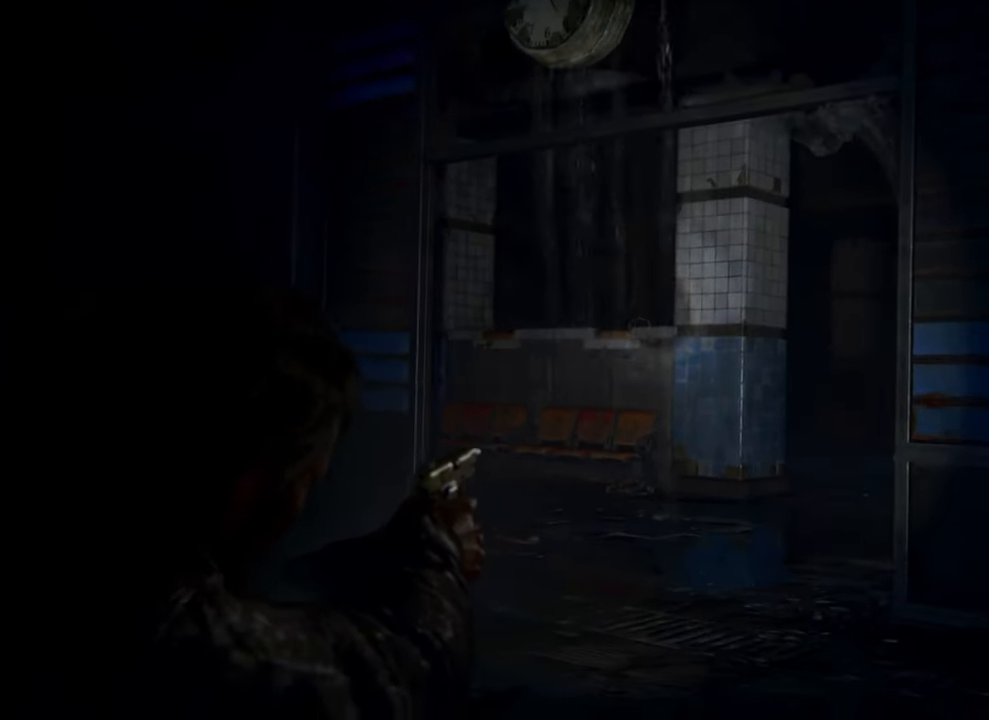
{"buttons": ["L2"], "left_stick": "up-left", "right_stick": "center", "events": [[33, "right_stick", "down-right"], [400, "right_stick", "center"]]}
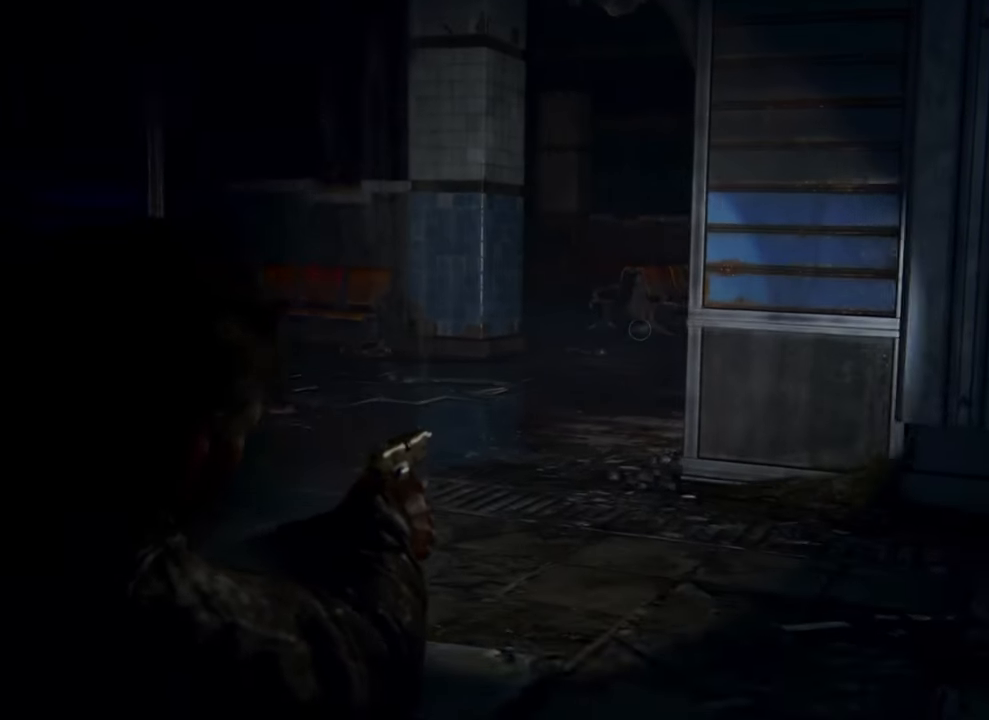
{"buttons": ["L2"], "left_stick": "up-left", "right_stick": "center", "events": []}
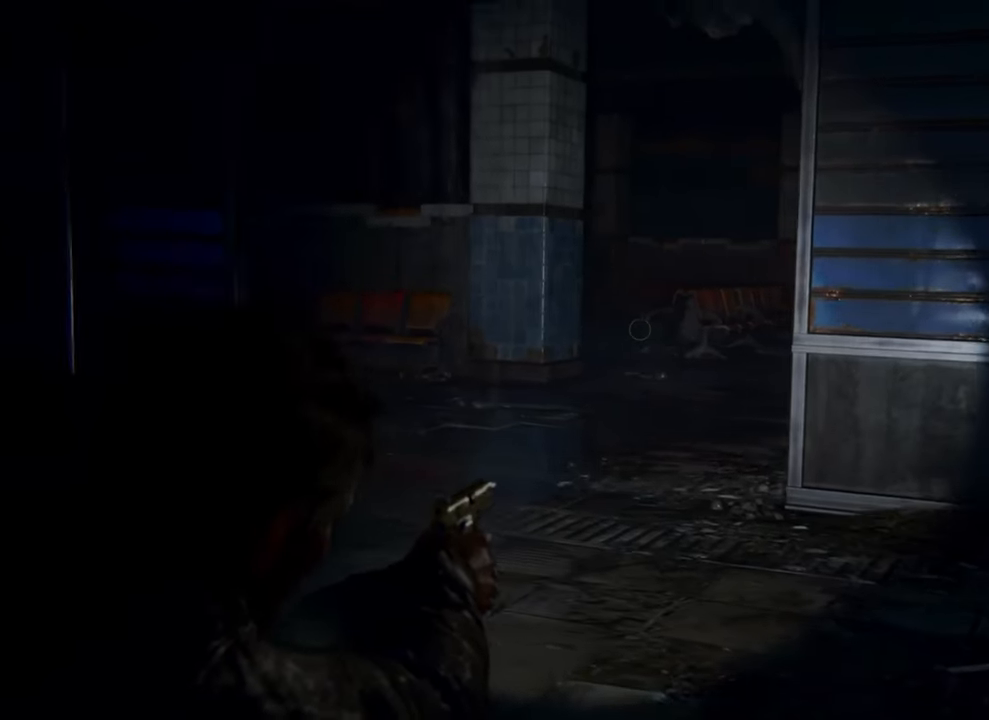
{"buttons": ["L2"], "left_stick": "up-left", "right_stick": "center", "events": []}
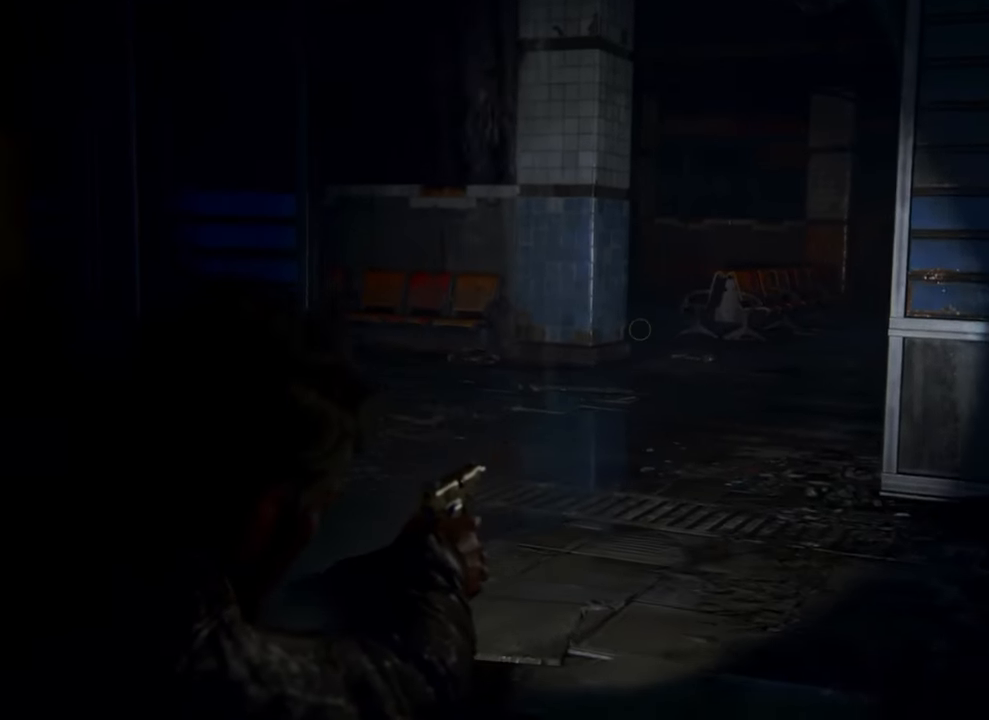
{"buttons": ["L2"], "left_stick": "up-left", "right_stick": "center", "events": []}
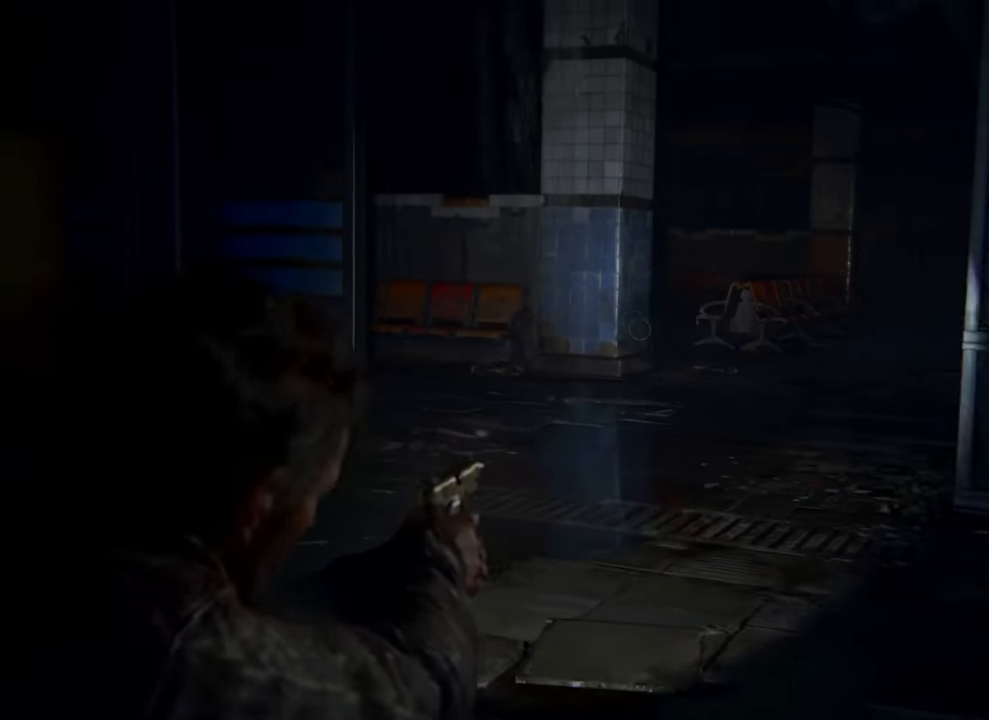
{"buttons": ["L2"], "left_stick": "up-left", "right_stick": "center", "events": []}
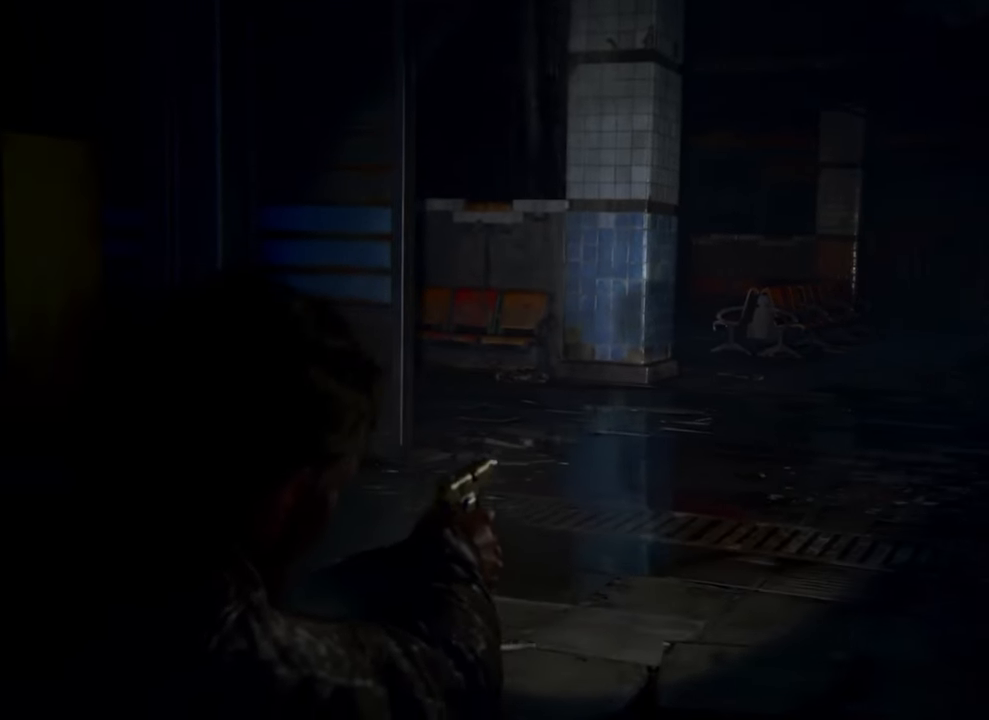
{"buttons": ["L2"], "left_stick": "up-left", "right_stick": "center", "events": []}
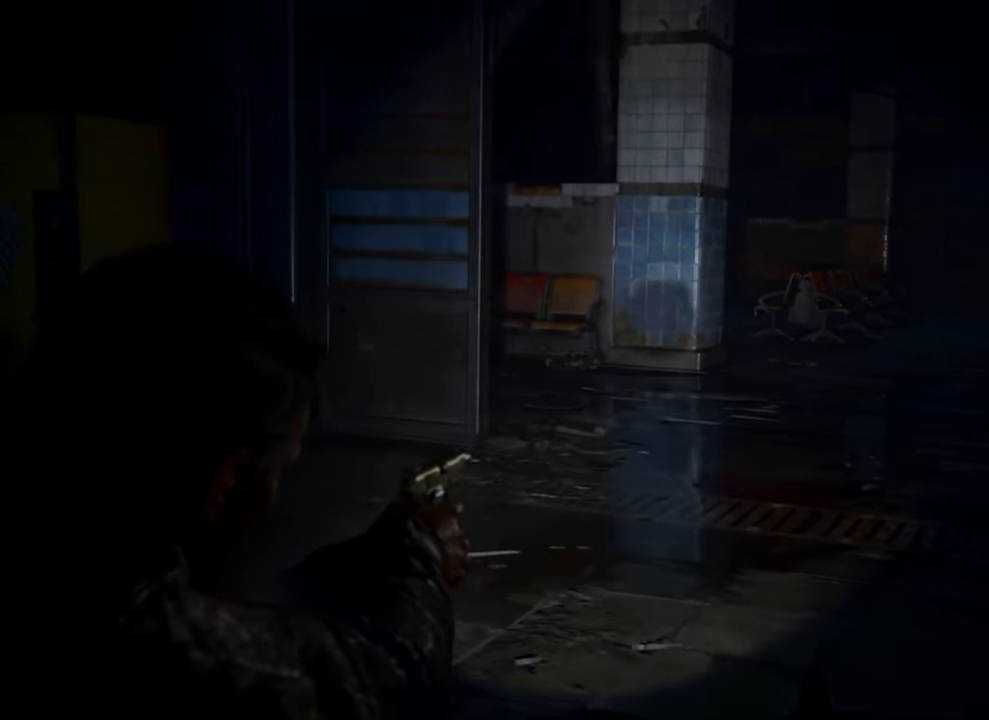
{"buttons": ["L2"], "left_stick": "up-left", "right_stick": "center", "events": []}
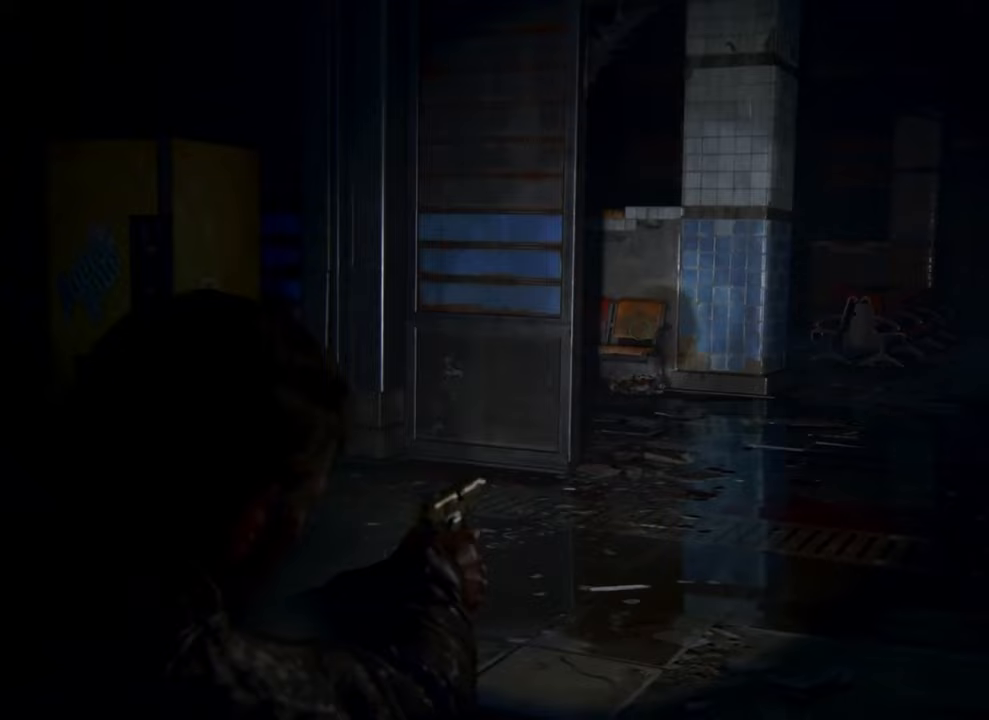
{"buttons": ["L2"], "left_stick": "up-left", "right_stick": "left", "events": [[267, "right_stick", "left"]]}
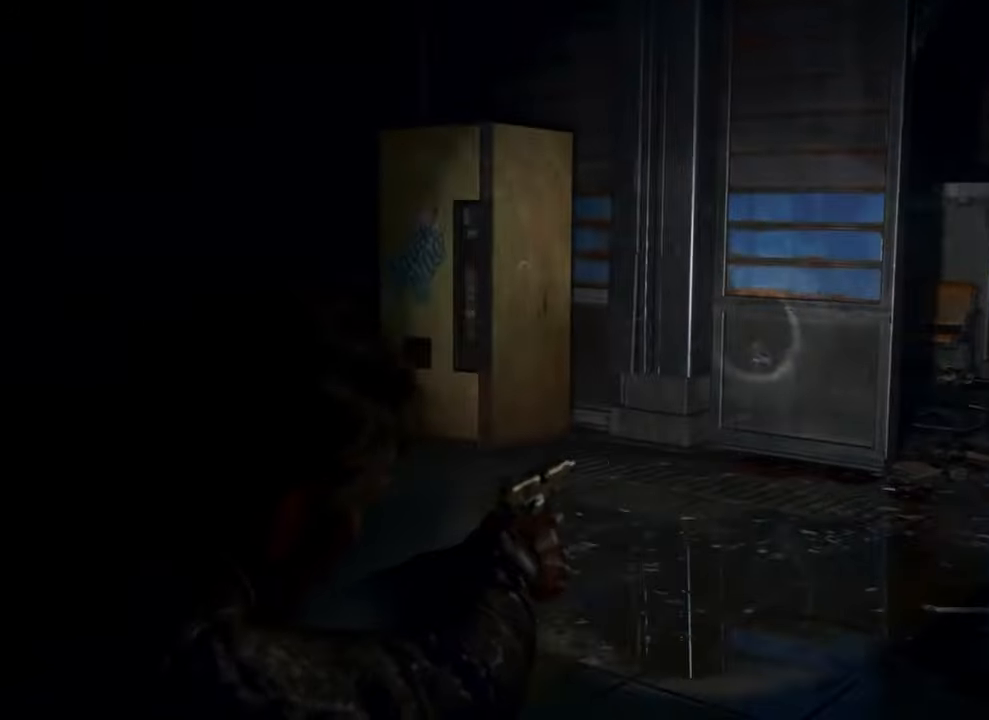
{"buttons": ["L2"], "left_stick": "up-left", "right_stick": "center", "events": [[267, "right_stick", "center"]]}
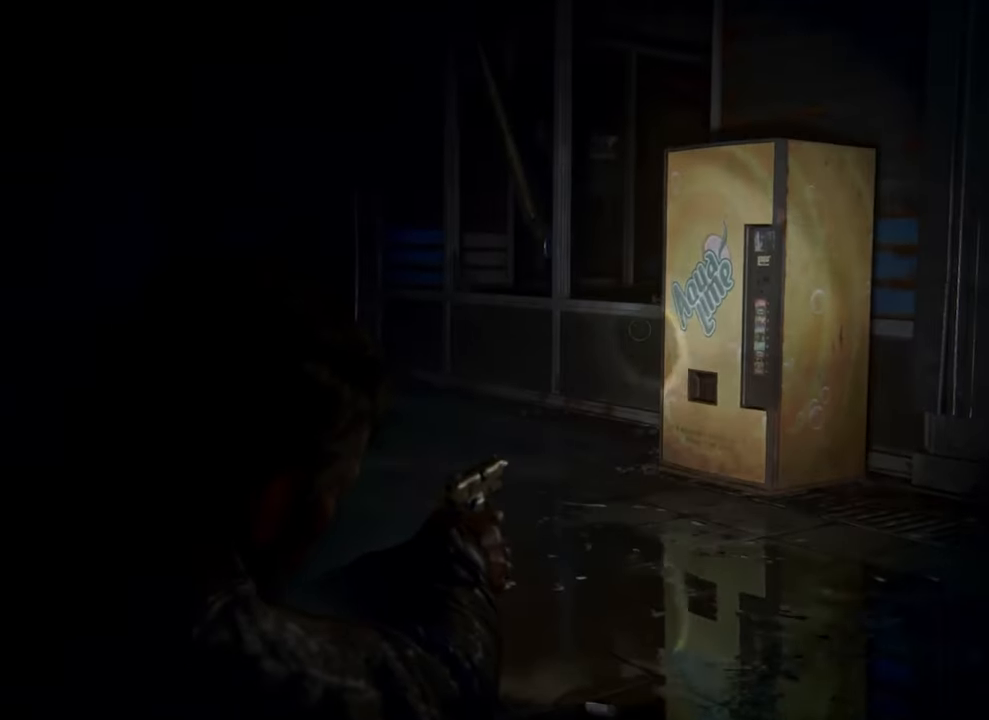
{"buttons": ["L2"], "left_stick": "up-left", "right_stick": "left", "events": [[200, "right_stick", "left"]]}
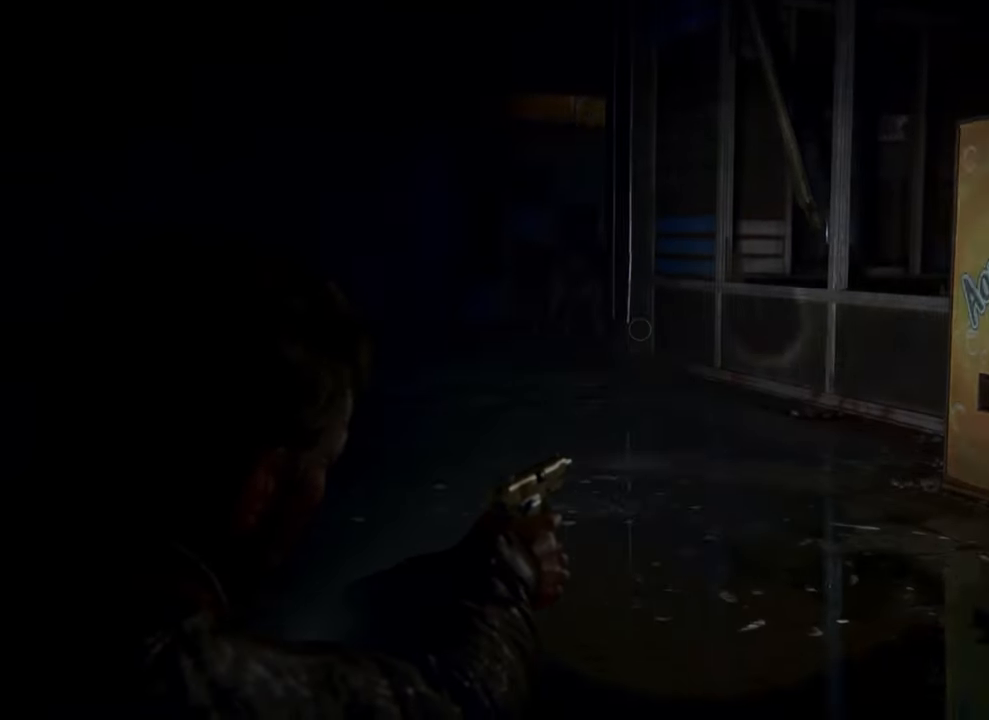
{"buttons": ["L2"], "left_stick": "up-left", "right_stick": "center", "events": [[67, "right_stick", "center"]]}
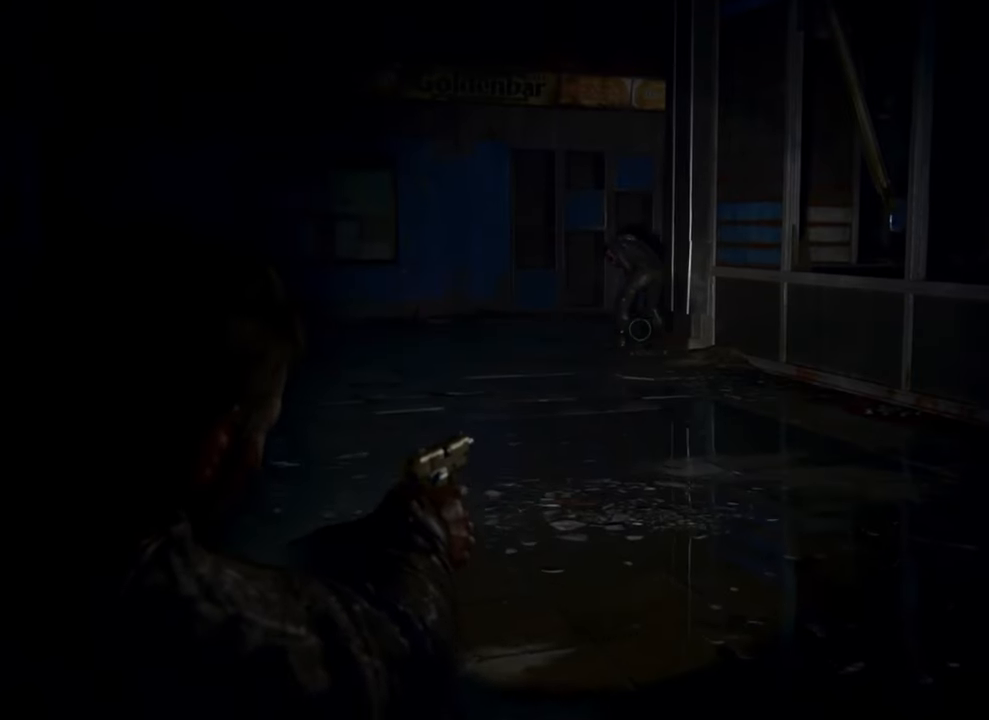
{"buttons": ["L2"], "left_stick": "up-left", "right_stick": "center", "events": []}
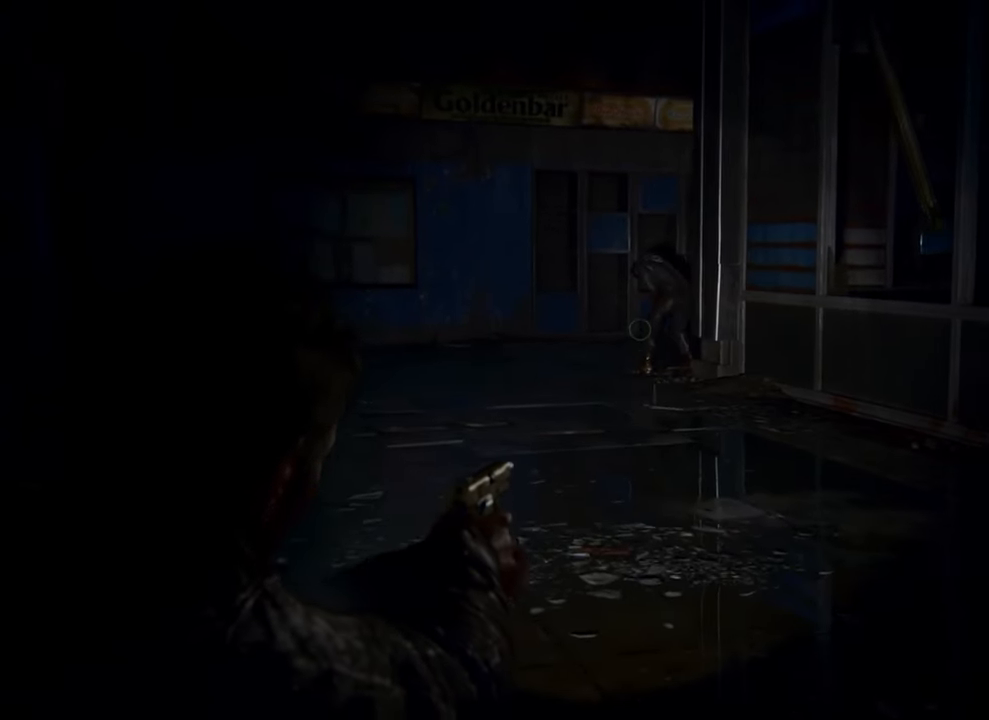
{"buttons": ["L2"], "left_stick": "up-left", "right_stick": "right", "events": [[467, "right_stick", "right"]]}
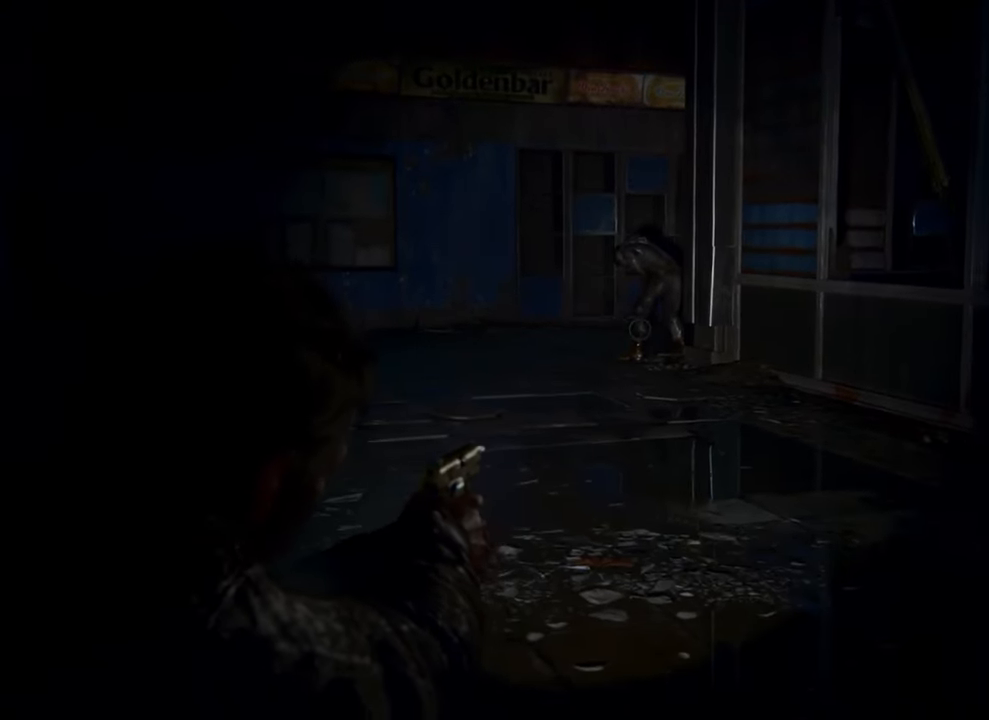
{"buttons": ["L2"], "left_stick": "up-left", "right_stick": "center", "events": [[133, "right_stick", "center"]]}